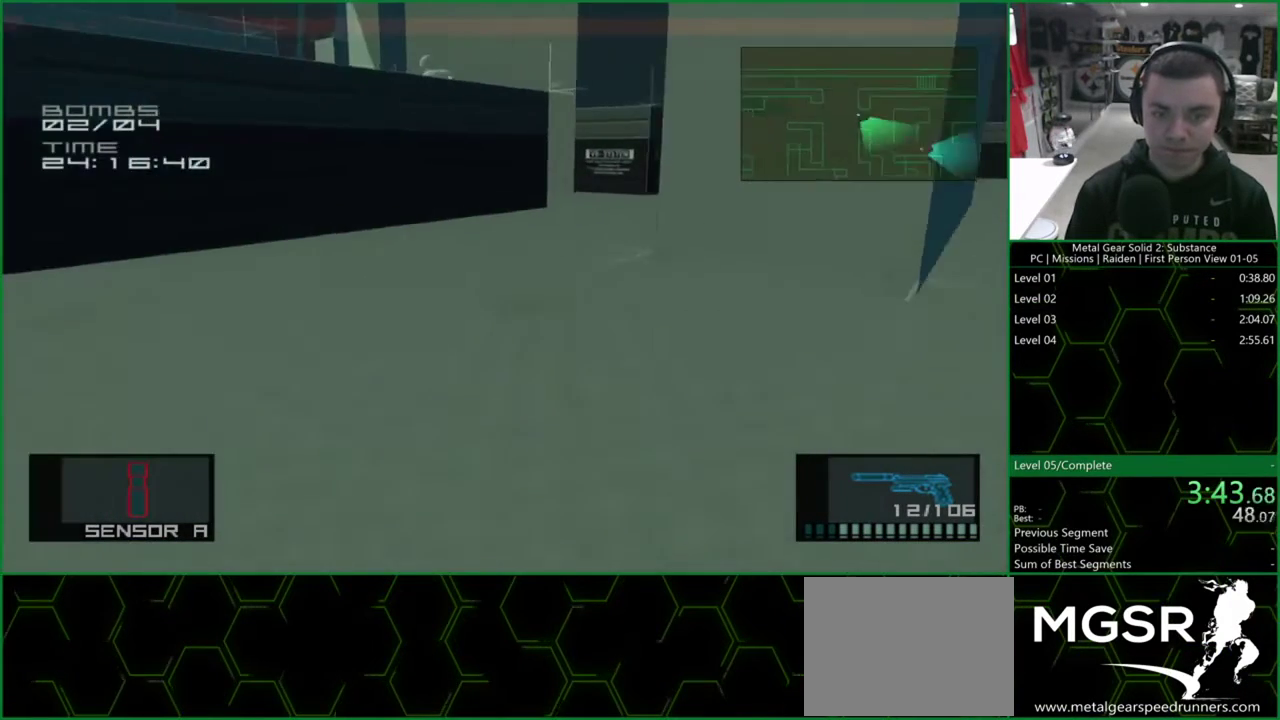
Gameplay with a controller (PlayStation layout); each line is a JSON object with the inputs held at the frame after it. "events" lists button and stick changes between this image and that frame as [ms after this image, input, new state], when the widget could be followed in between. Not read: HOME L3 R1 R3.
{"buttons": ["CROSS", "L1", "DPAD_UP"], "left_stick": "center", "right_stick": "center", "events": [[267, "right_stick", "right"], [400, "right_stick", "center"], [500, "CROSS", "down"]]}
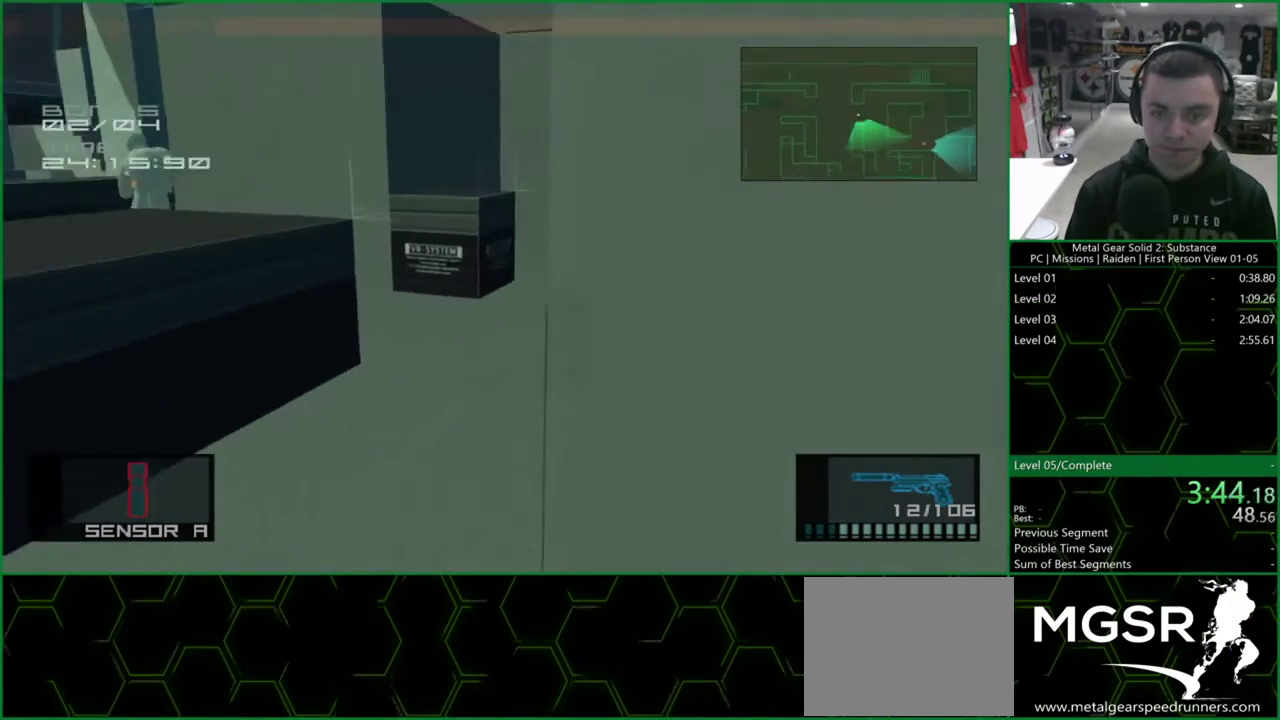
{"buttons": ["L1", "DPAD_UP"], "left_stick": "center", "right_stick": "left", "events": [[133, "CROSS", "up"], [433, "right_stick", "left"]]}
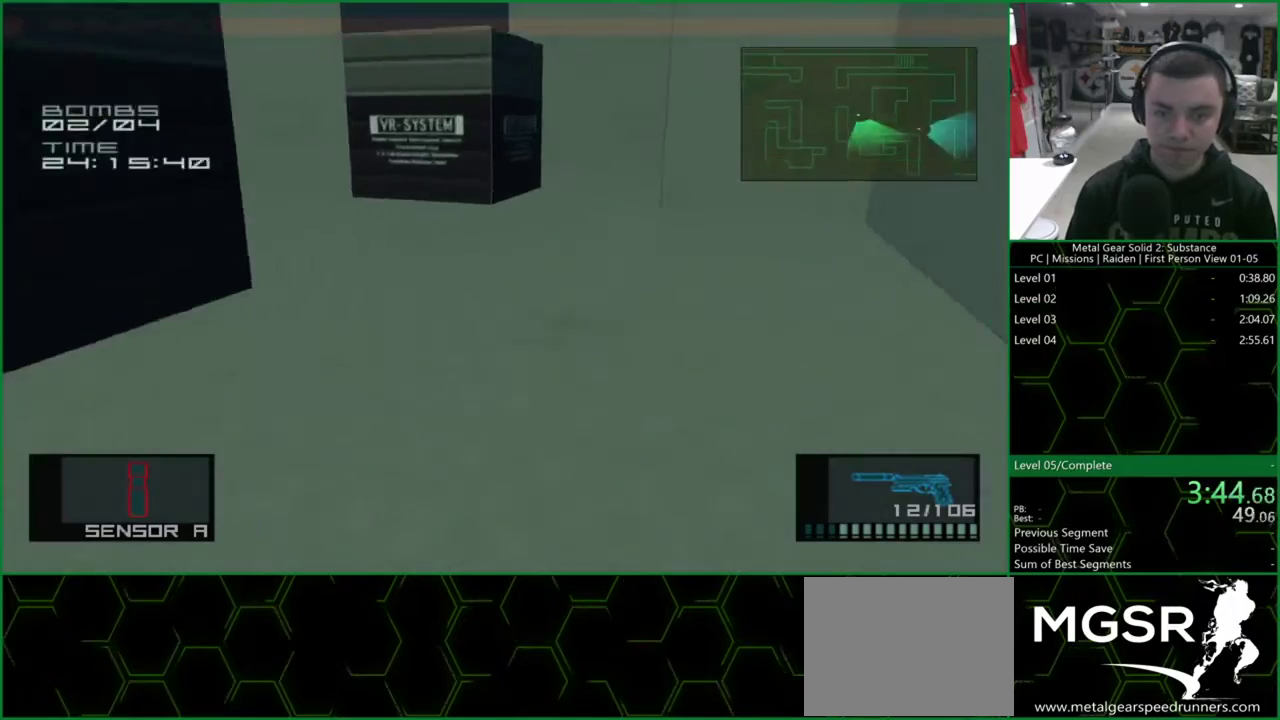
{"buttons": ["L1", "DPAD_UP"], "left_stick": "center", "right_stick": "left", "events": [[33, "right_stick", "center"], [167, "right_stick", "left"]]}
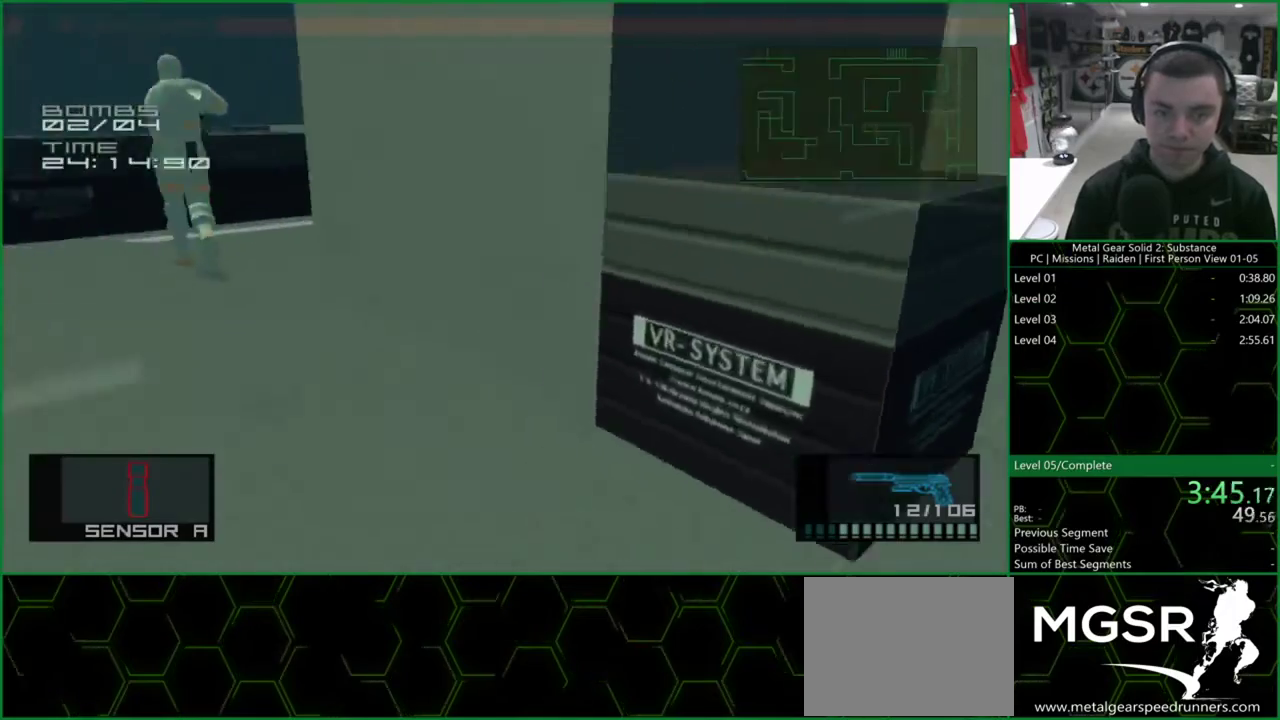
{"buttons": ["L1", "DPAD_UP"], "left_stick": "center", "right_stick": "center", "events": [[67, "right_stick", "center"], [167, "right_stick", "left"], [267, "right_stick", "center"]]}
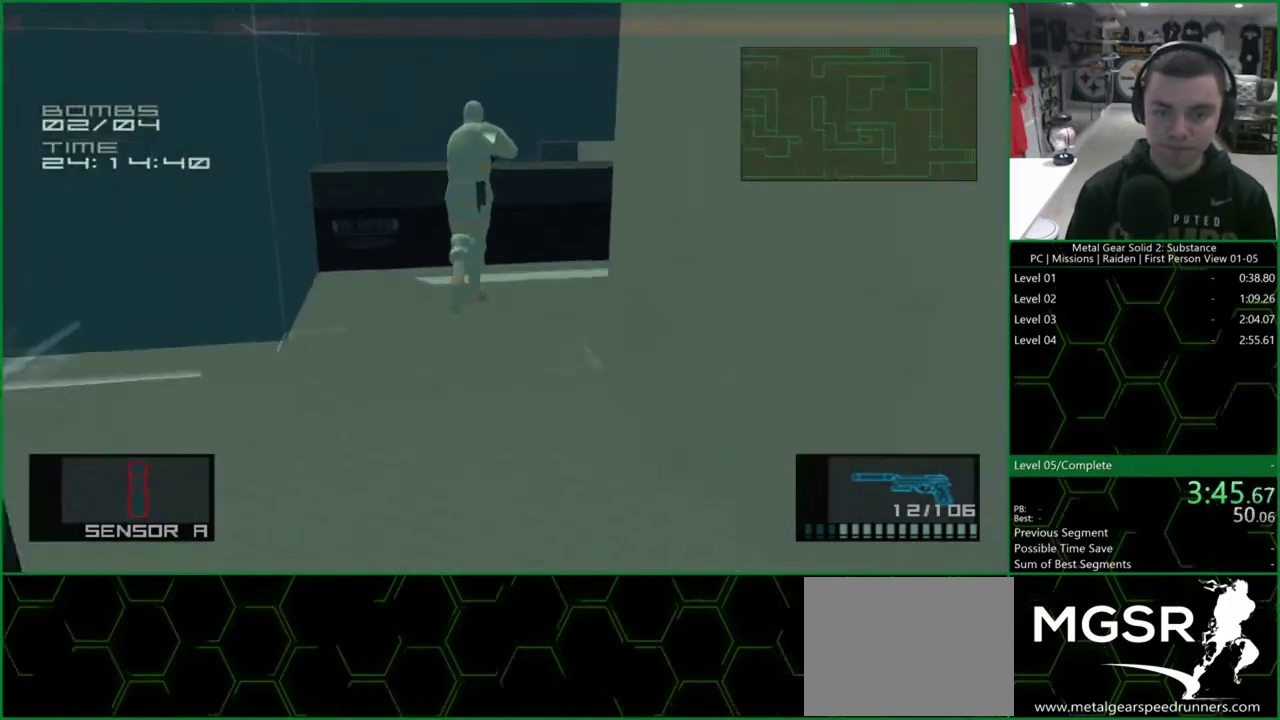
{"buttons": ["L1", "DPAD_UP"], "left_stick": "center", "right_stick": "center", "events": []}
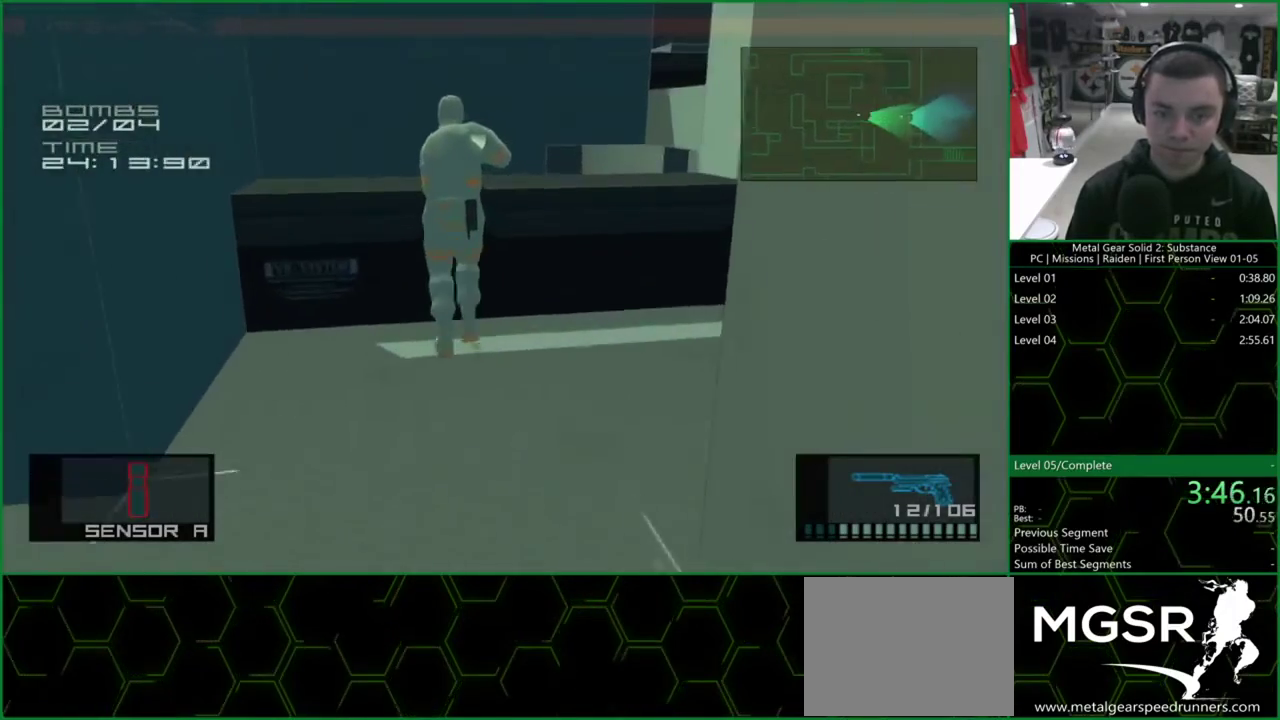
{"buttons": ["L1", "DPAD_UP"], "left_stick": "center", "right_stick": "center", "events": [[100, "SQUARE", "down"], [233, "SQUARE", "up"]]}
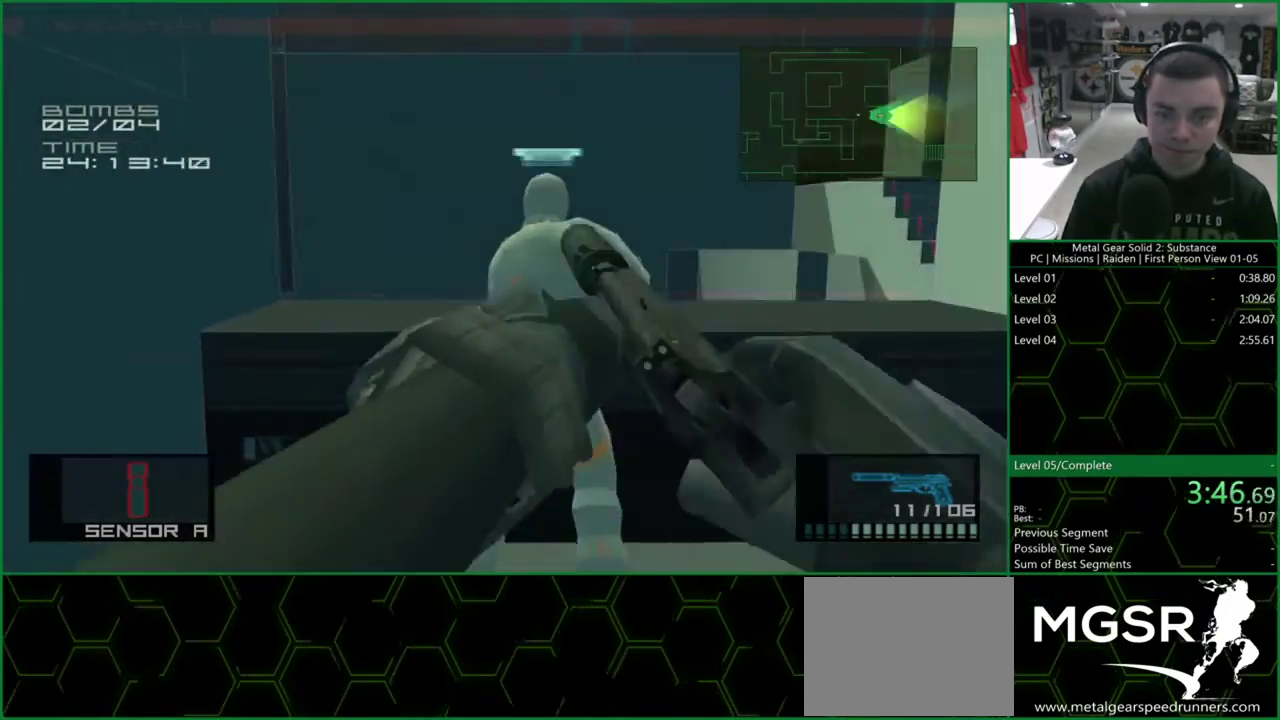
{"buttons": ["CROSS", "L1", "DPAD_UP"], "left_stick": "center", "right_stick": "center", "events": [[233, "right_stick", "right"], [433, "CROSS", "down"], [433, "right_stick", "center"]]}
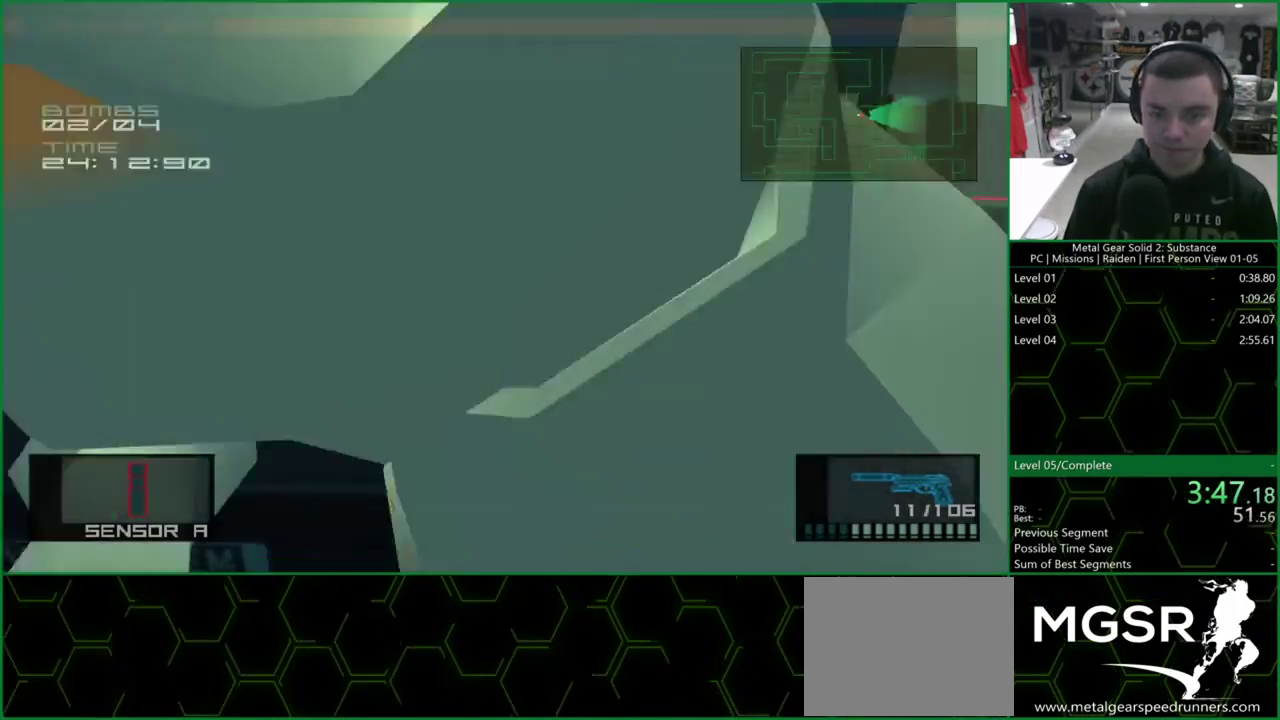
{"buttons": ["L1", "DPAD_UP", "DPAD_RIGHT"], "left_stick": "center", "right_stick": "right", "events": [[133, "CROSS", "up"], [333, "right_stick", "right"], [500, "DPAD_RIGHT", "down"]]}
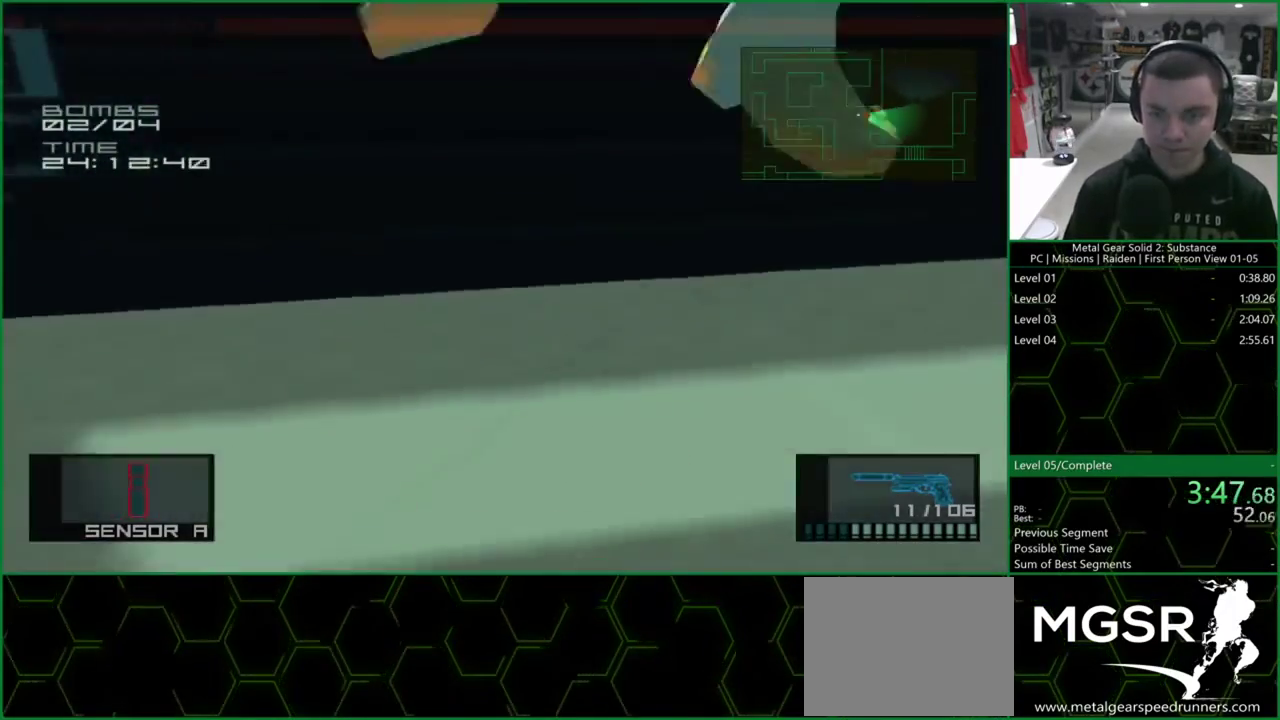
{"buttons": ["L1", "DPAD_UP"], "left_stick": "center", "right_stick": "center", "events": [[467, "right_stick", "center"], [500, "DPAD_RIGHT", "up"]]}
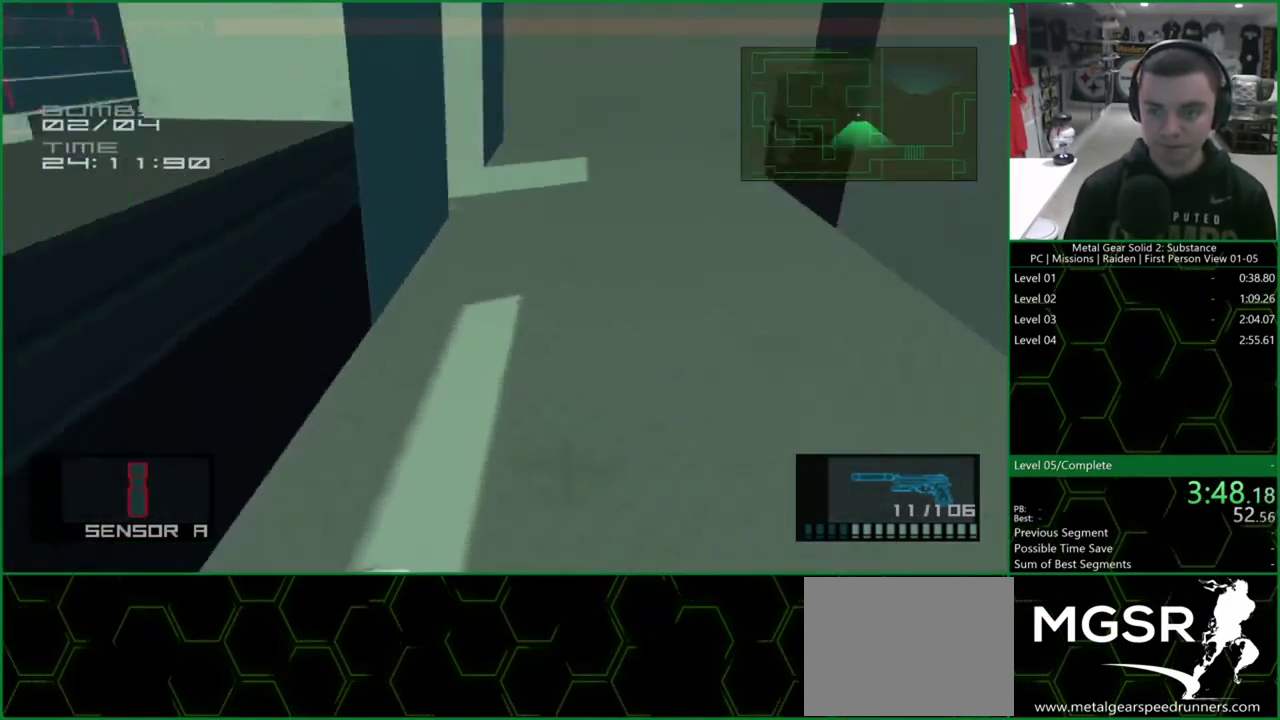
{"buttons": ["L1", "DPAD_UP"], "left_stick": "center", "right_stick": "center", "events": []}
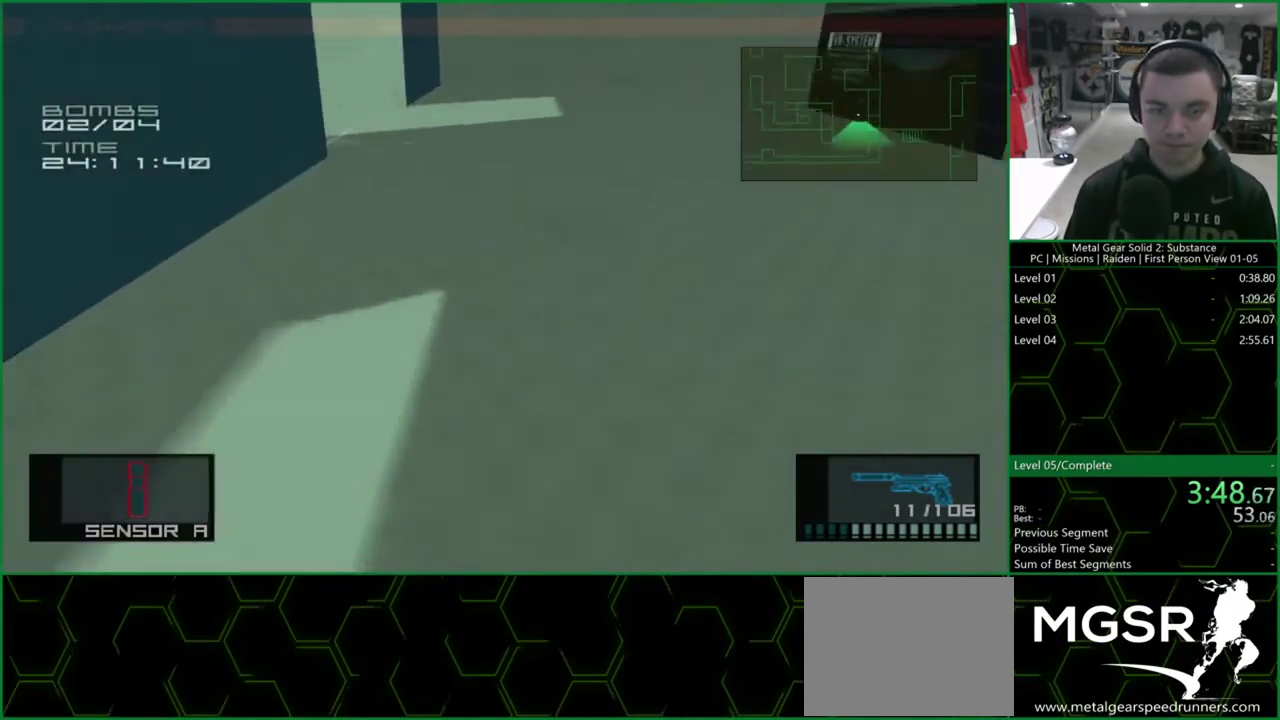
{"buttons": ["L1", "DPAD_UP"], "left_stick": "center", "right_stick": "down-left", "events": [[367, "right_stick", "down-left"]]}
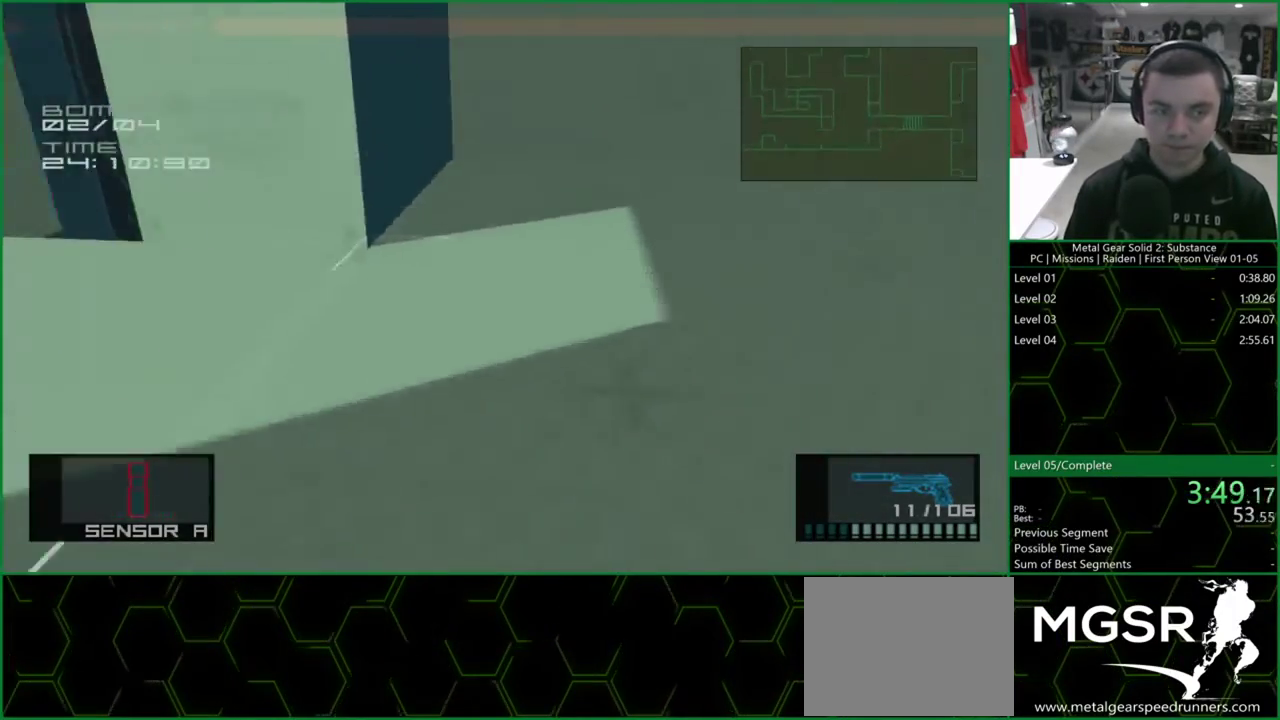
{"buttons": ["L1", "DPAD_UP"], "left_stick": "center", "right_stick": "center", "events": [[433, "right_stick", "center"]]}
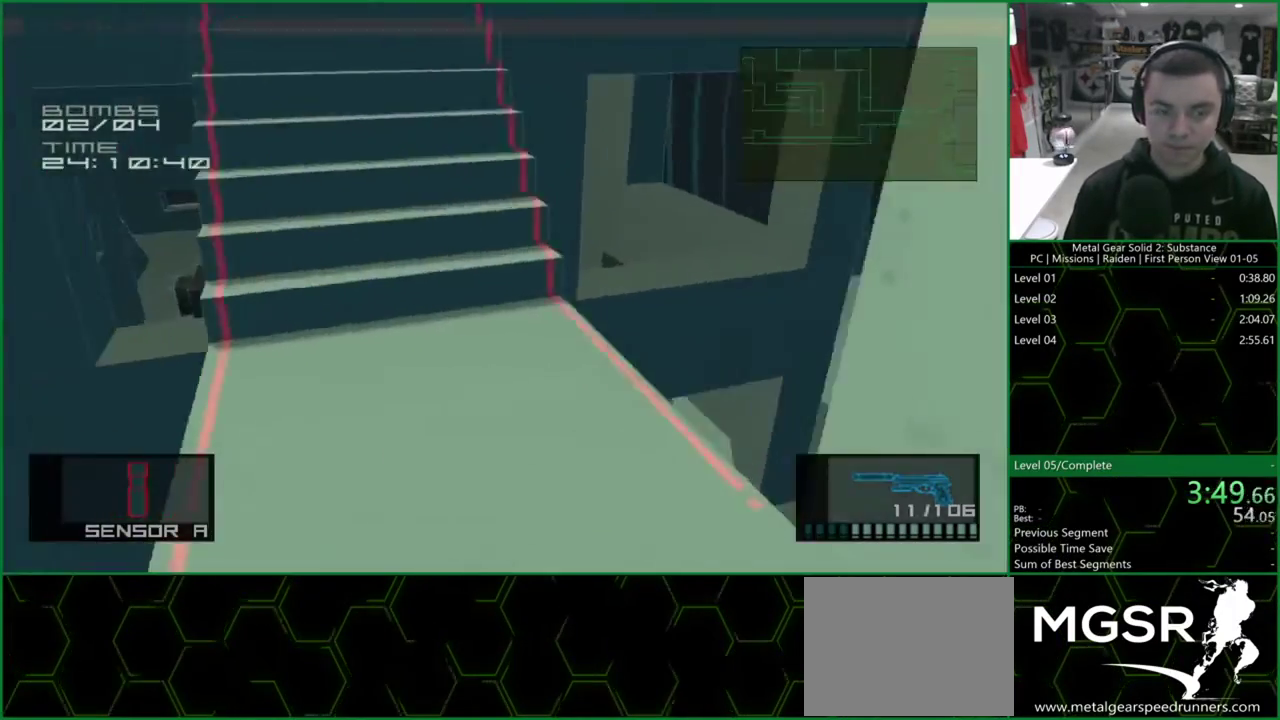
{"buttons": ["L1", "DPAD_UP"], "left_stick": "center", "right_stick": "up", "events": [[67, "right_stick", "up-left"], [200, "right_stick", "up"], [300, "right_stick", "center"], [467, "right_stick", "up"]]}
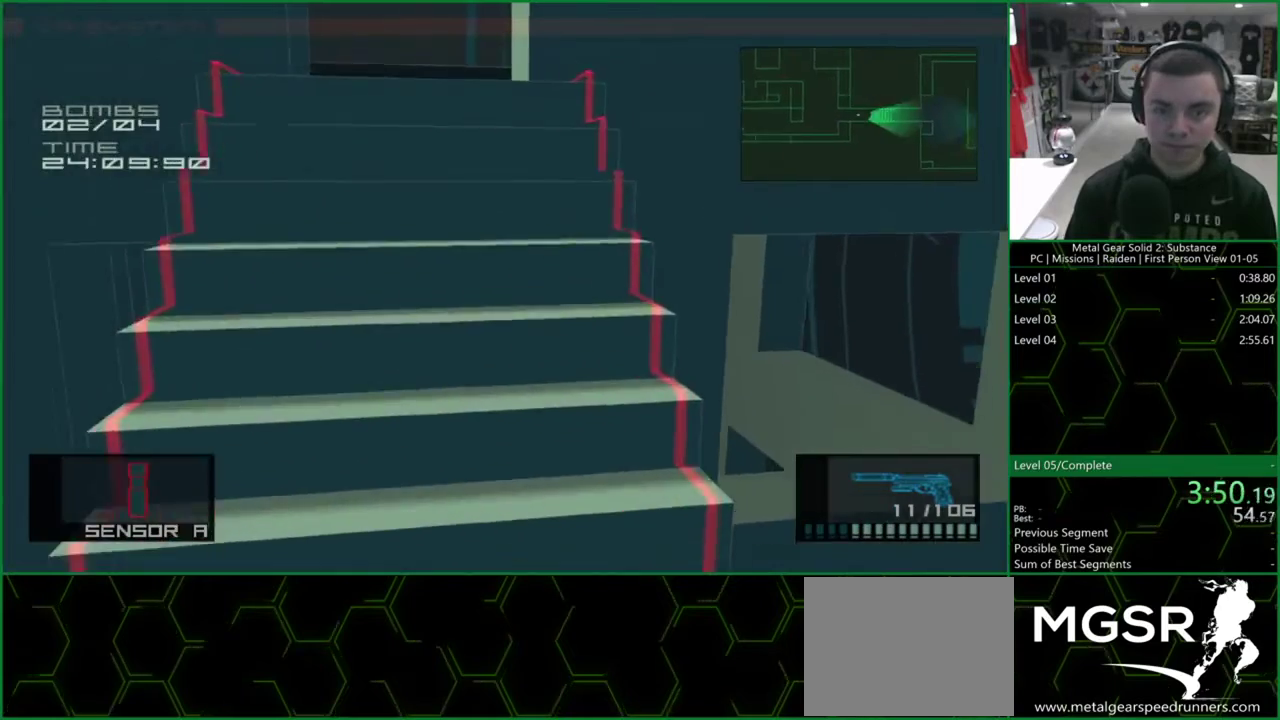
{"buttons": ["CROSS", "L1", "DPAD_UP"], "left_stick": "center", "right_stick": "center", "events": [[67, "right_stick", "center"], [500, "CROSS", "down"]]}
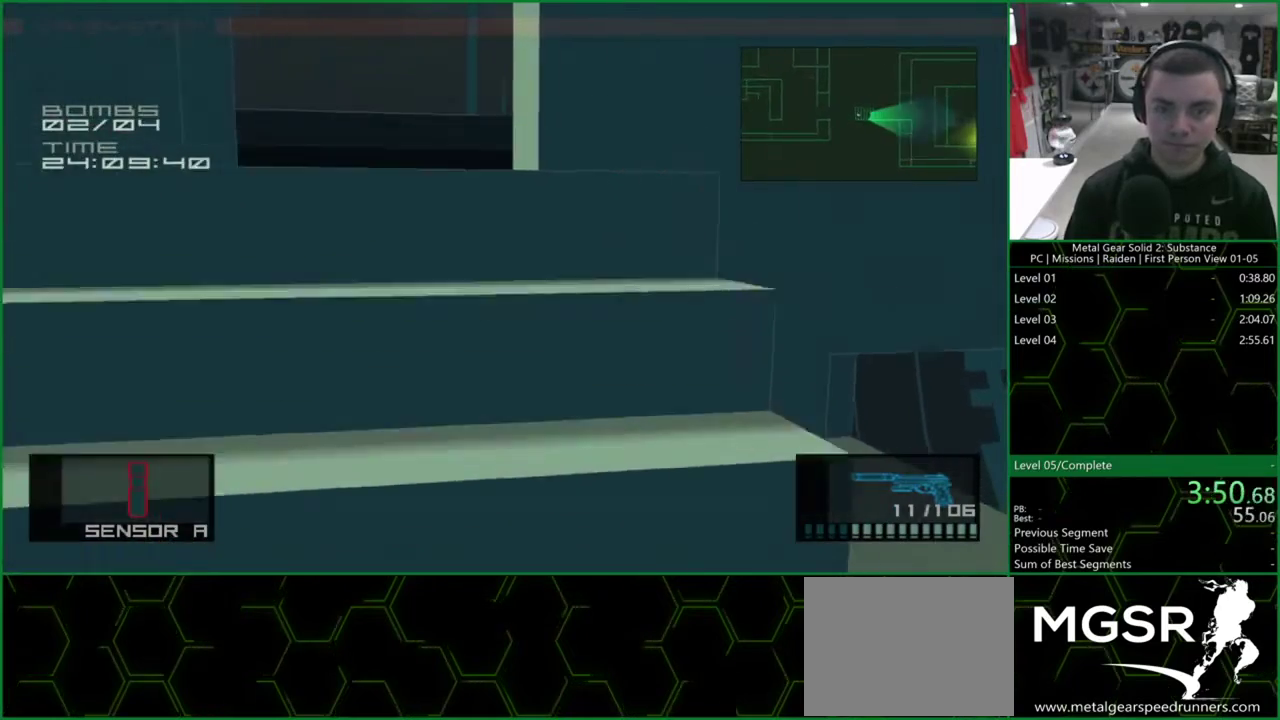
{"buttons": ["L1", "DPAD_UP"], "left_stick": "center", "right_stick": "center", "events": [[33, "CROSS", "up"], [100, "CROSS", "down"], [100, "DPAD_LEFT", "down"], [133, "CROSS", "up"], [333, "DPAD_LEFT", "up"]]}
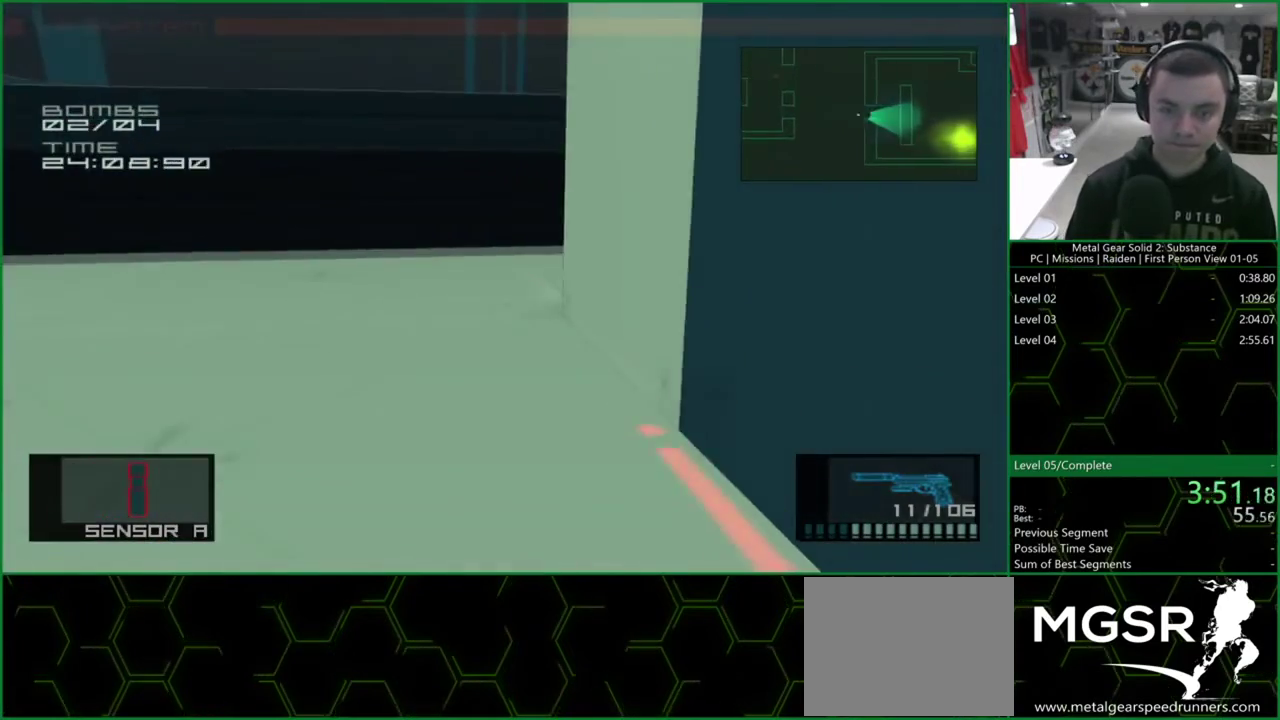
{"buttons": ["L1", "DPAD_UP"], "left_stick": "center", "right_stick": "right", "events": [[167, "right_stick", "right"]]}
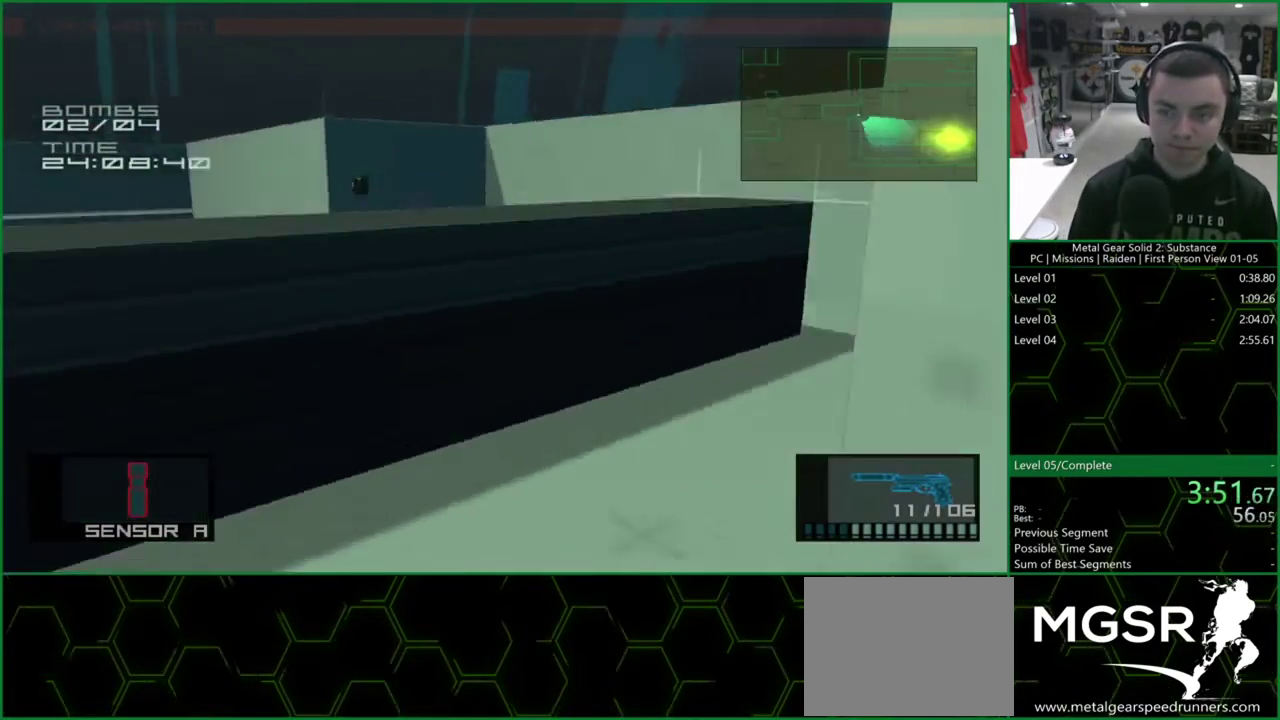
{"buttons": ["L1", "DPAD_UP"], "left_stick": "center", "right_stick": "center", "events": [[233, "right_stick", "center"], [267, "CROSS", "down"], [367, "CROSS", "up"]]}
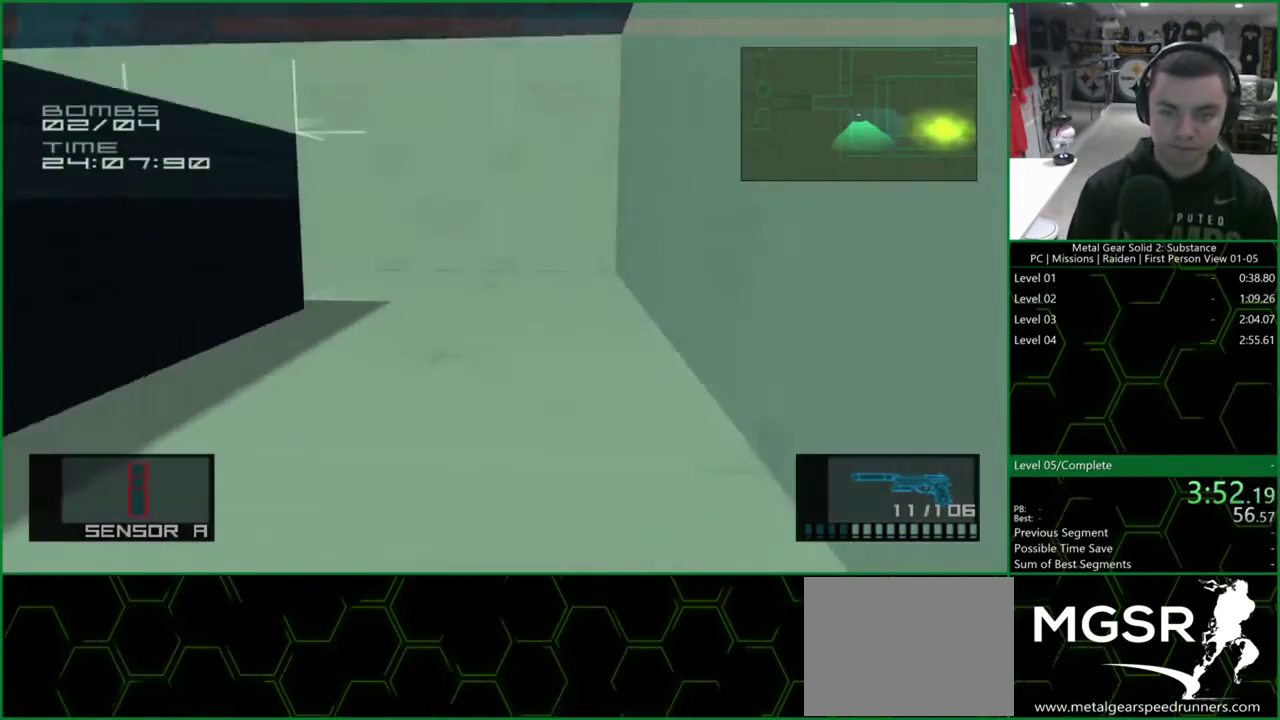
{"buttons": ["L1", "DPAD_UP"], "left_stick": "center", "right_stick": "left", "events": [[267, "right_stick", "left"]]}
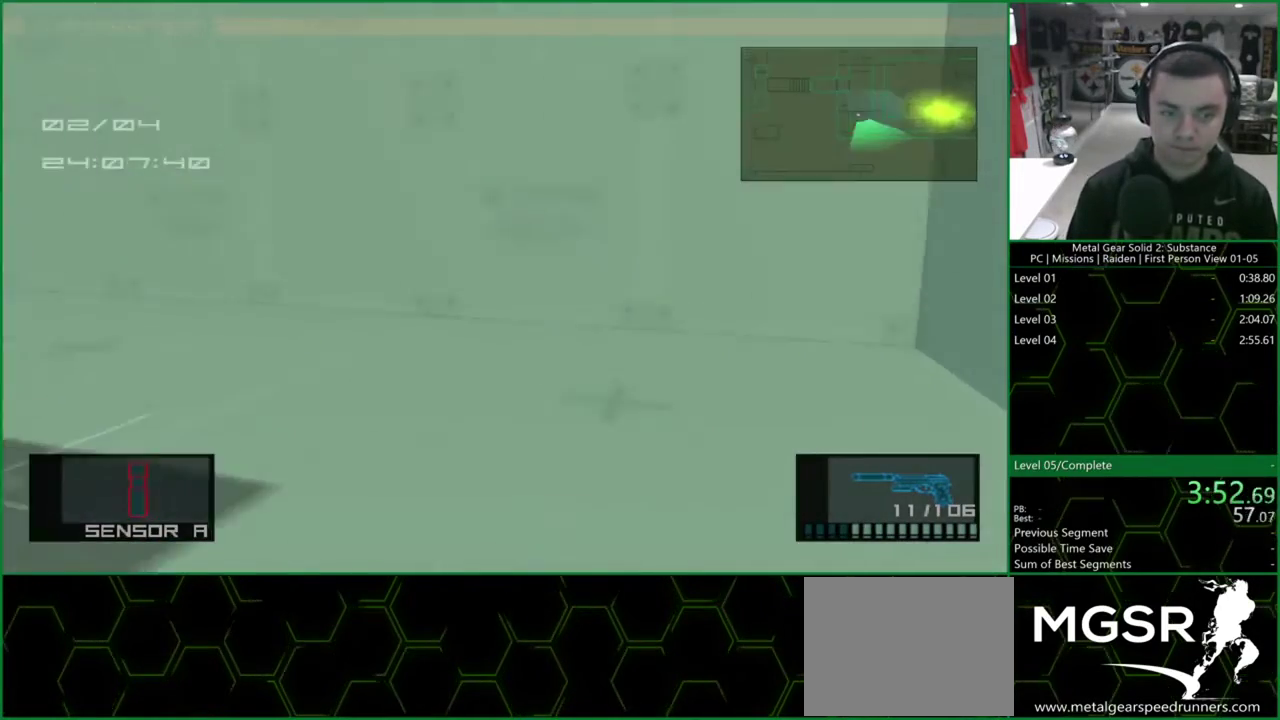
{"buttons": ["L1", "DPAD_UP"], "left_stick": "center", "right_stick": "center", "events": [[467, "right_stick", "center"]]}
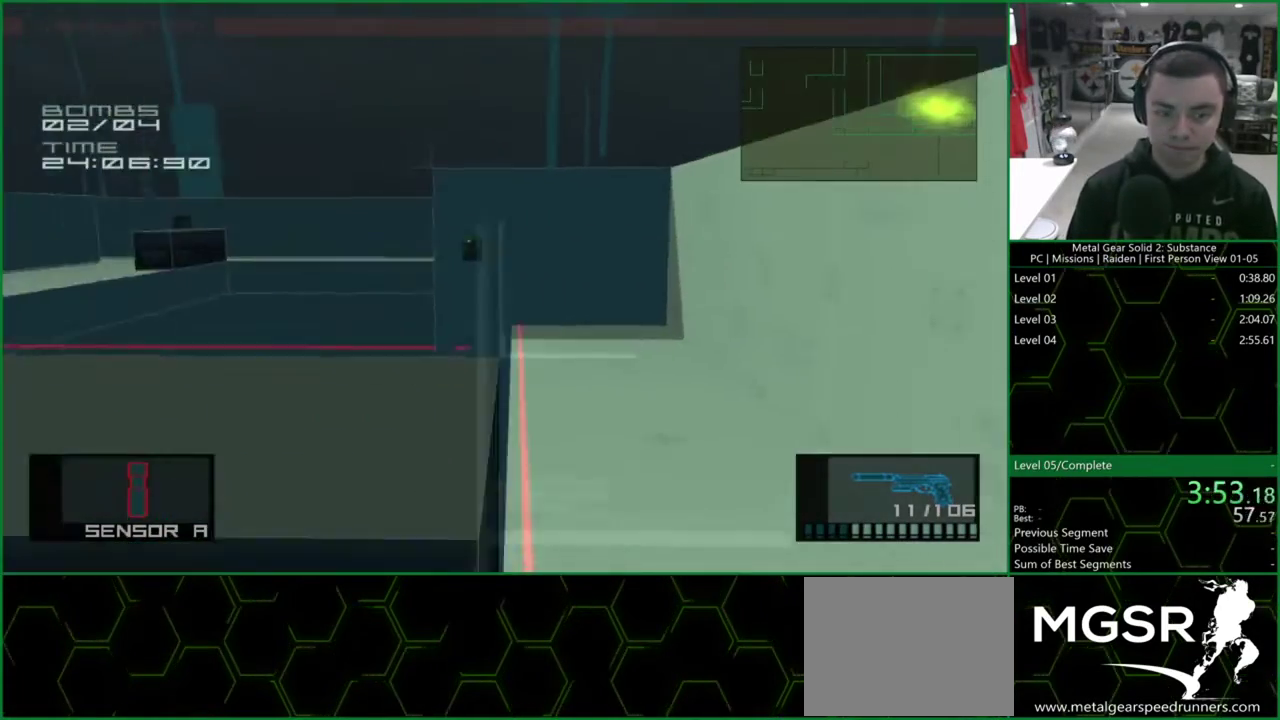
{"buttons": ["L1", "DPAD_UP"], "left_stick": "center", "right_stick": "center", "events": [[67, "DPAD_RIGHT", "down"], [167, "right_stick", "right"], [333, "DPAD_RIGHT", "up"], [333, "right_stick", "center"]]}
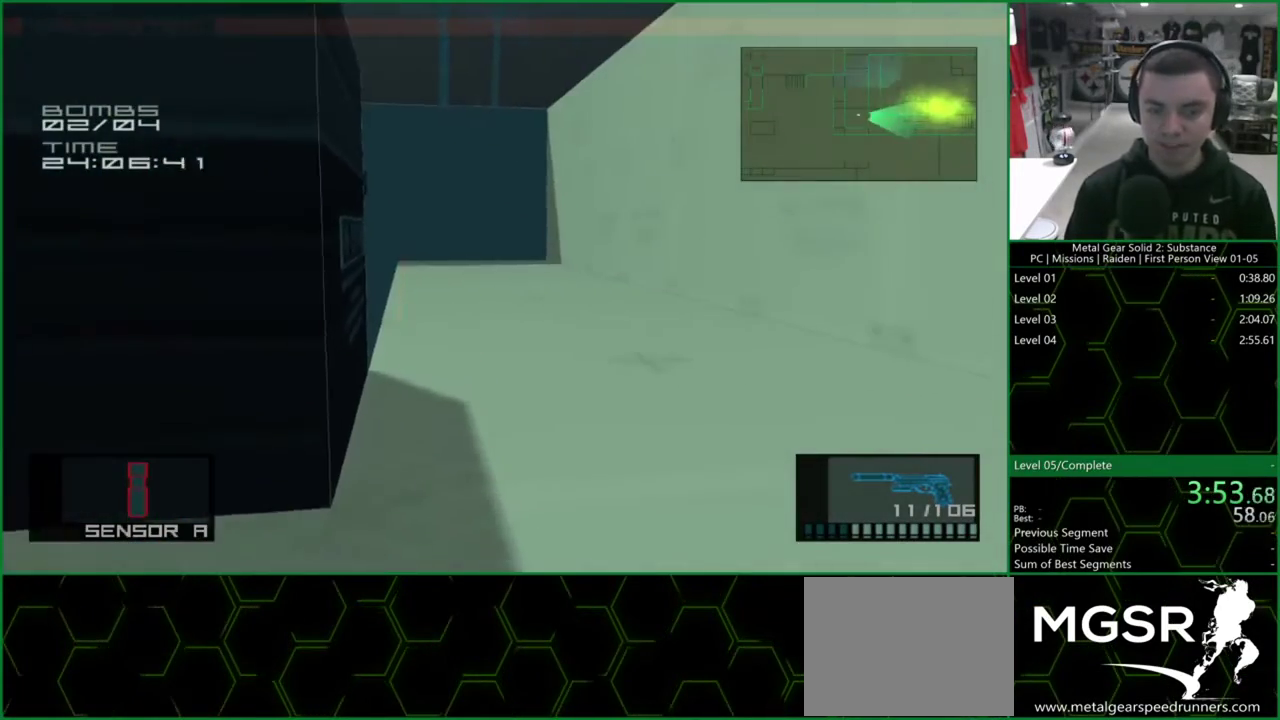
{"buttons": ["L1", "DPAD_UP", "DPAD_RIGHT"], "left_stick": "center", "right_stick": "center", "events": [[133, "CROSS", "down"], [267, "CROSS", "up"], [367, "DPAD_RIGHT", "down"]]}
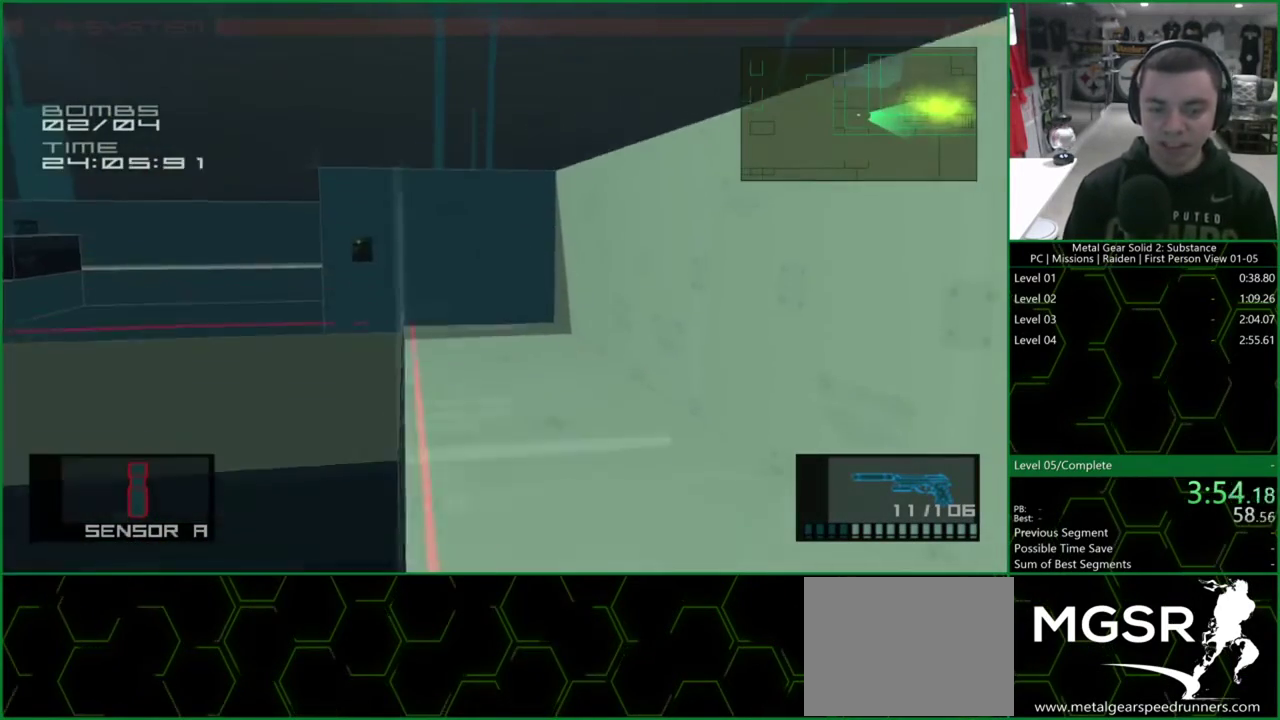
{"buttons": ["L1", "DPAD_UP"], "left_stick": "center", "right_stick": "left", "events": [[233, "DPAD_RIGHT", "up"], [267, "DPAD_LEFT", "down"], [333, "right_stick", "left"], [433, "DPAD_LEFT", "up"]]}
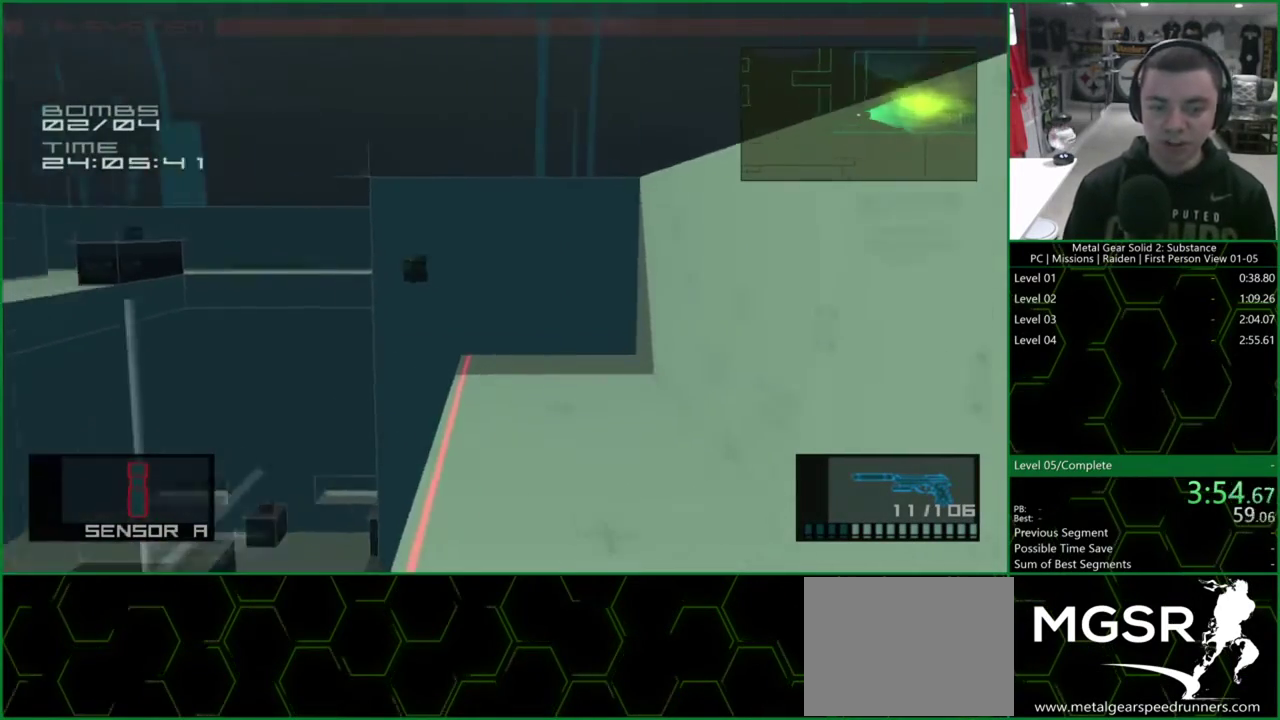
{"buttons": ["L1"], "left_stick": "center", "right_stick": "center", "events": [[33, "right_stick", "center"], [67, "CROSS", "down"], [133, "CROSS", "up"], [400, "R2", "down"], [467, "R2", "up"], [500, "DPAD_UP", "up"]]}
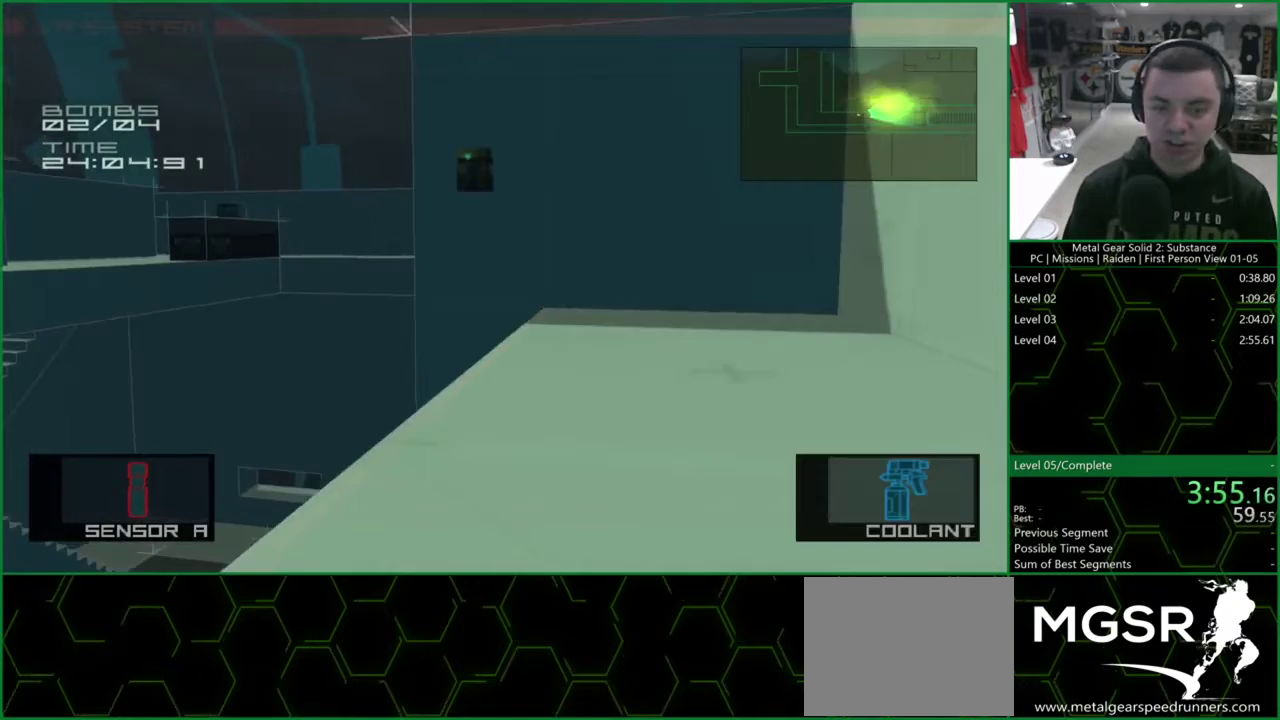
{"buttons": ["SQUARE", "DPAD_LEFT"], "left_stick": "center", "right_stick": "center", "events": [[67, "L1", "up"], [267, "SQUARE", "down"], [467, "DPAD_LEFT", "down"]]}
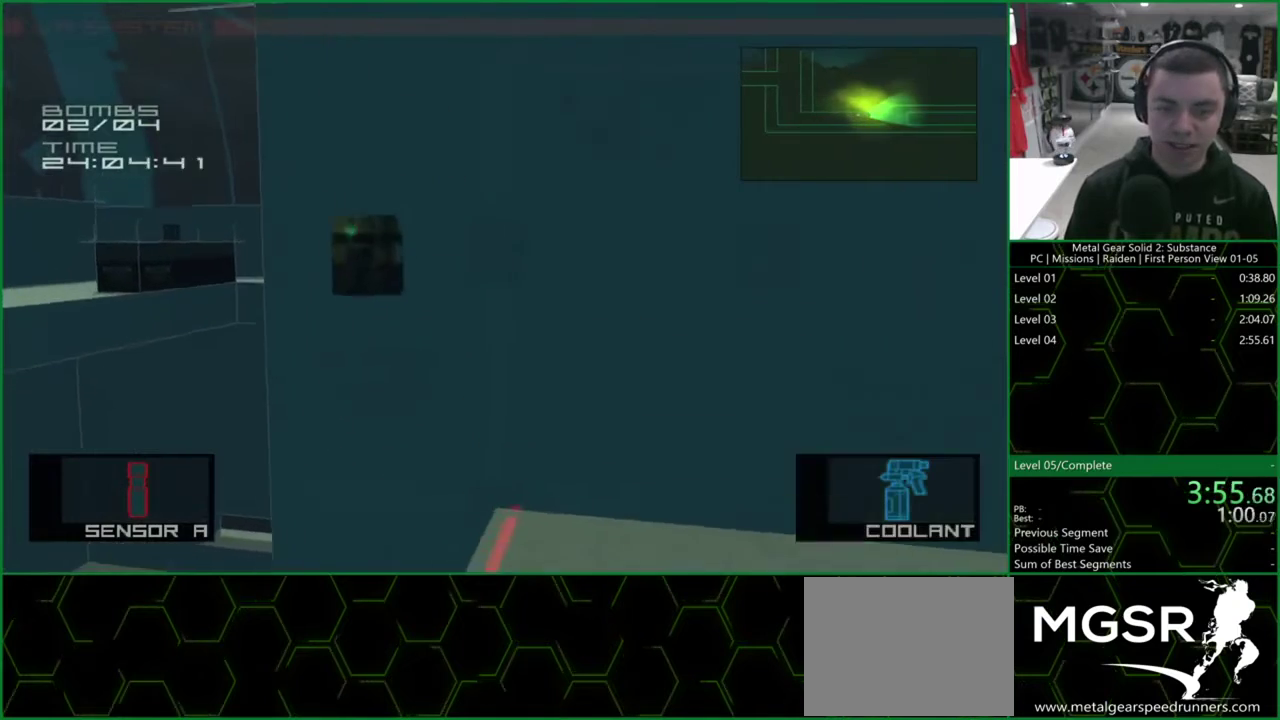
{"buttons": ["SQUARE", "DPAD_DOWN", "DPAD_LEFT"], "left_stick": "center", "right_stick": "center", "events": [[67, "DPAD_DOWN", "down"], [233, "DPAD_DOWN", "up"], [233, "DPAD_LEFT", "up"], [333, "DPAD_LEFT", "down"], [500, "DPAD_DOWN", "down"]]}
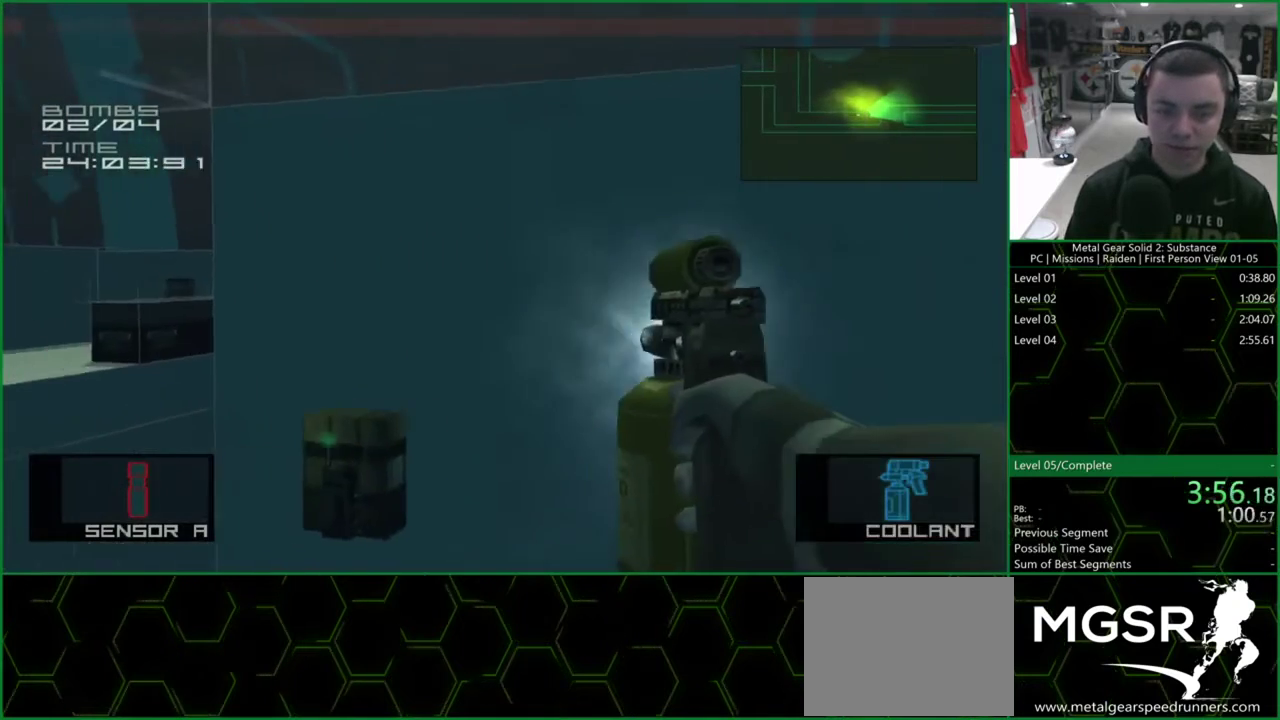
{"buttons": ["SQUARE", "DPAD_RIGHT"], "left_stick": "center", "right_stick": "center", "events": [[133, "DPAD_DOWN", "up"], [133, "DPAD_LEFT", "up"], [500, "DPAD_RIGHT", "down"]]}
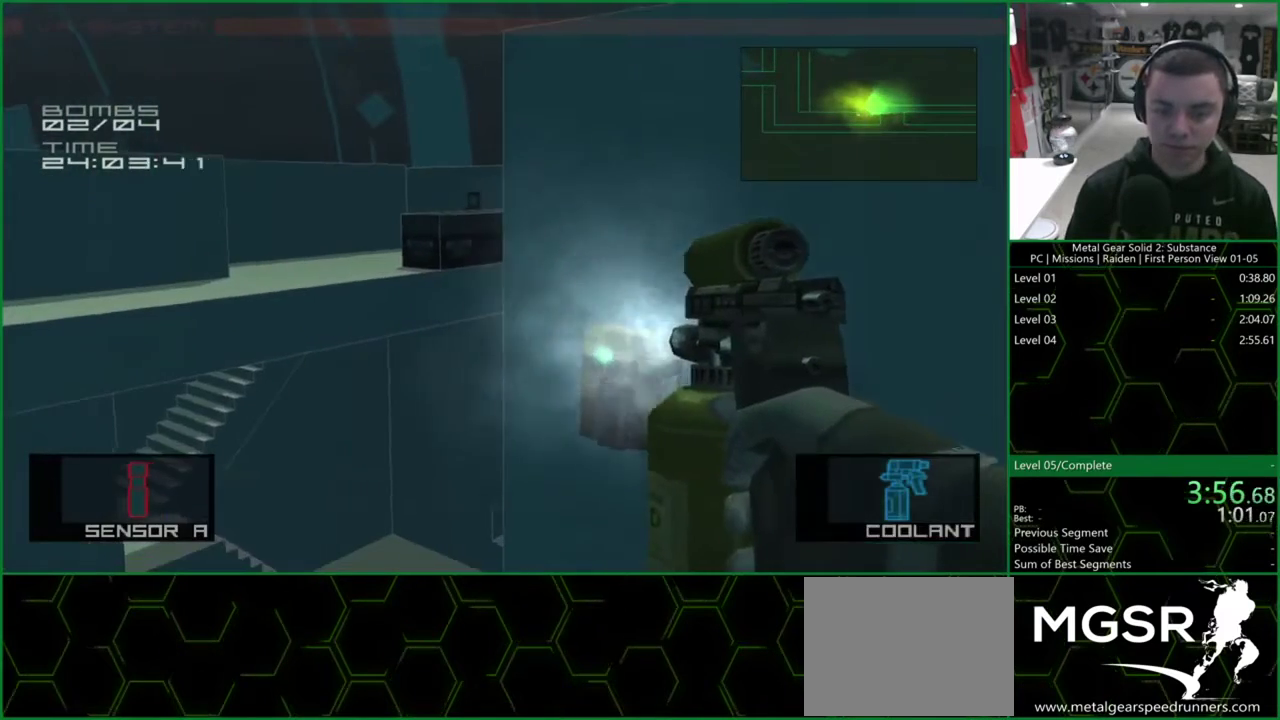
{"buttons": ["SQUARE"], "left_stick": "center", "right_stick": "center", "events": [[67, "DPAD_DOWN", "down"], [133, "DPAD_DOWN", "up"], [133, "DPAD_RIGHT", "up"]]}